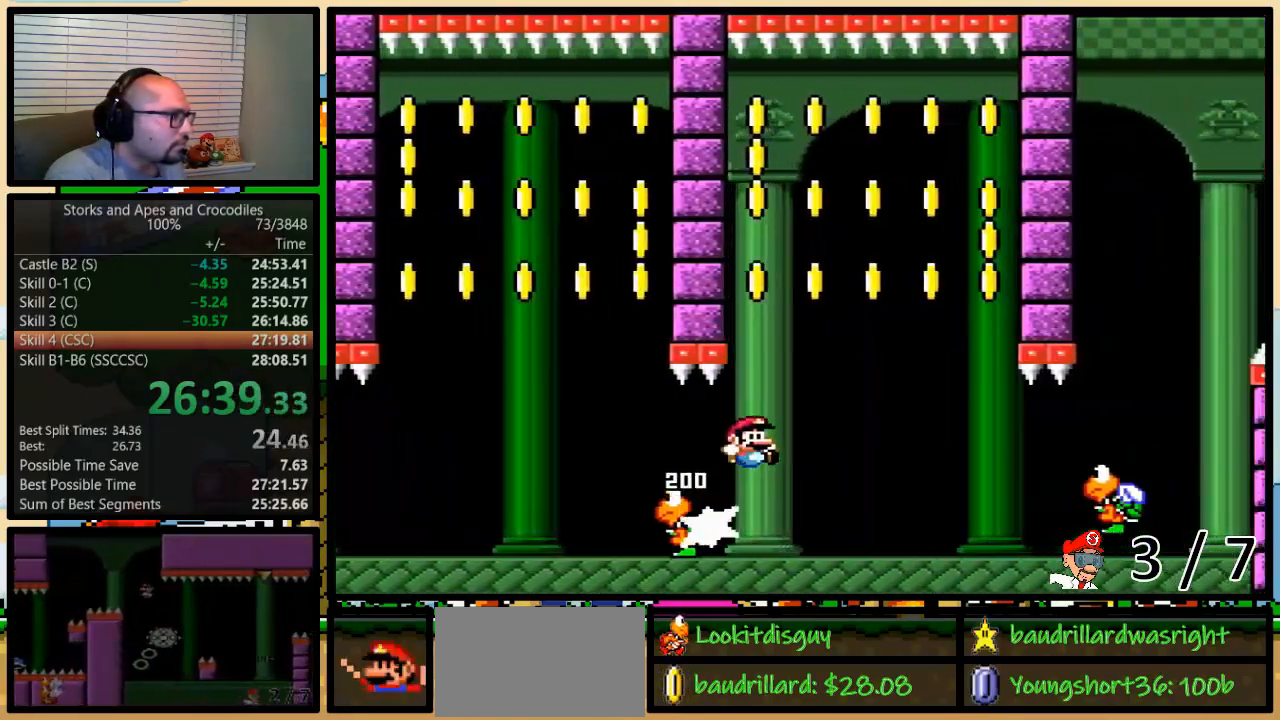
Gameplay with a controller (Nintendo layout); each line is a JSON object with the inputs held at the frame after it. "events" lists button and stick changes between this image and that frame as [ms after this image, input, new state], when the widget could be followed in between. Not read: L3 R3.
{"buttons": ["Y", "DPAD_UP", "DPAD_RIGHT"], "events": [[33, "B", "up"], [33, "DPAD_UP", "up"], [117, "B", "down"], [250, "B", "up"], [317, "DPAD_UP", "down"]]}
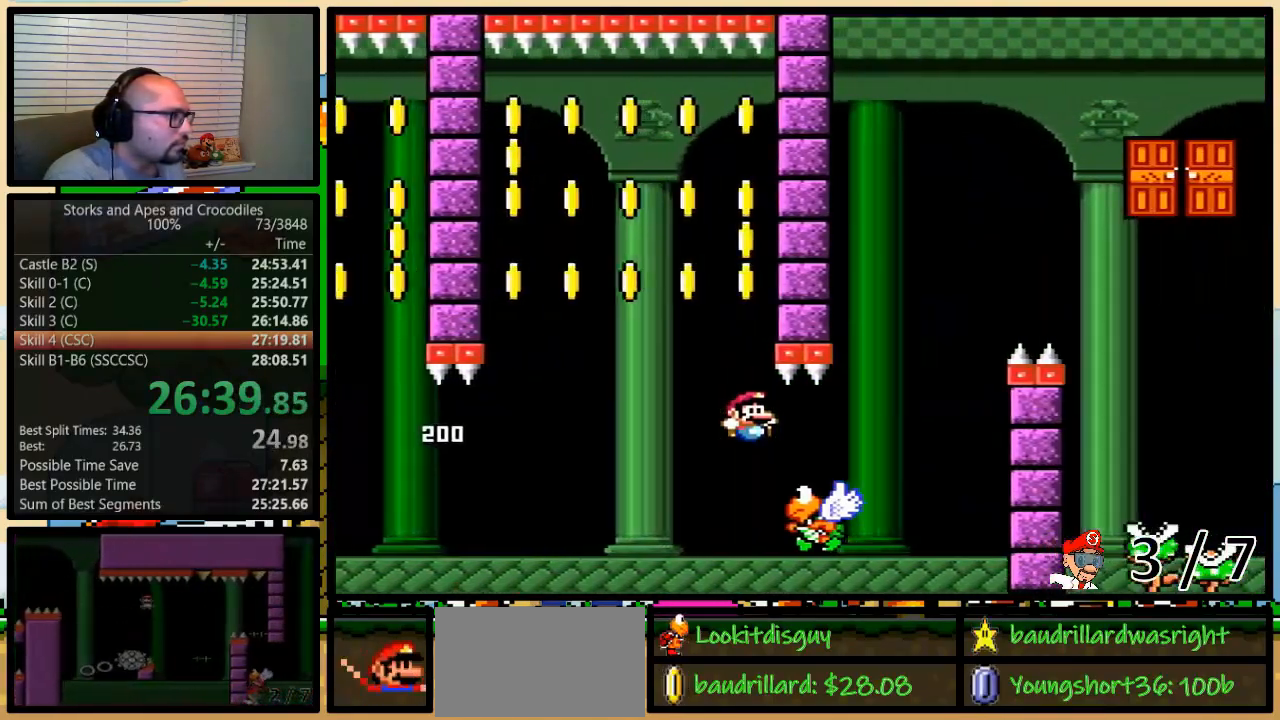
{"buttons": ["B", "Y", "DPAD_RIGHT"], "events": [[33, "B", "down"], [317, "DPAD_UP", "up"]]}
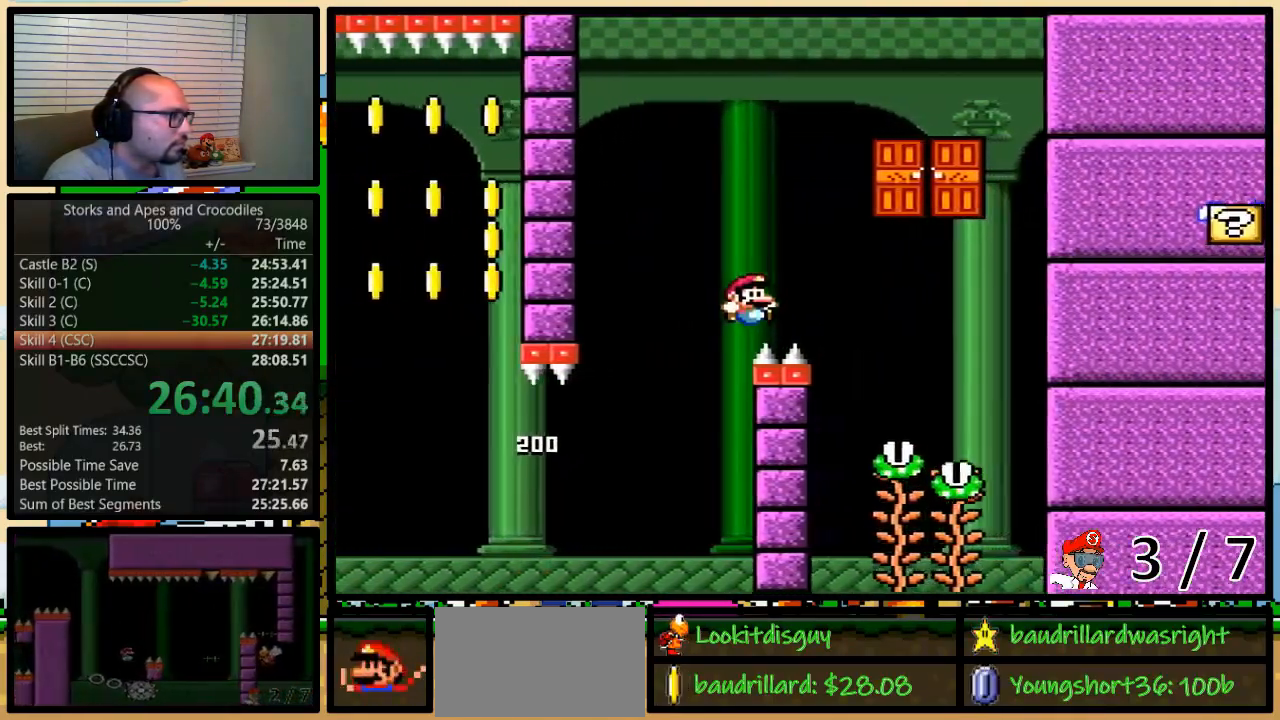
{"buttons": ["Y", "DPAD_UP"], "events": [[117, "B", "up"], [250, "DPAD_UP", "down"], [283, "DPAD_LEFT", "down"], [283, "DPAD_RIGHT", "up"], [400, "DPAD_LEFT", "up"]]}
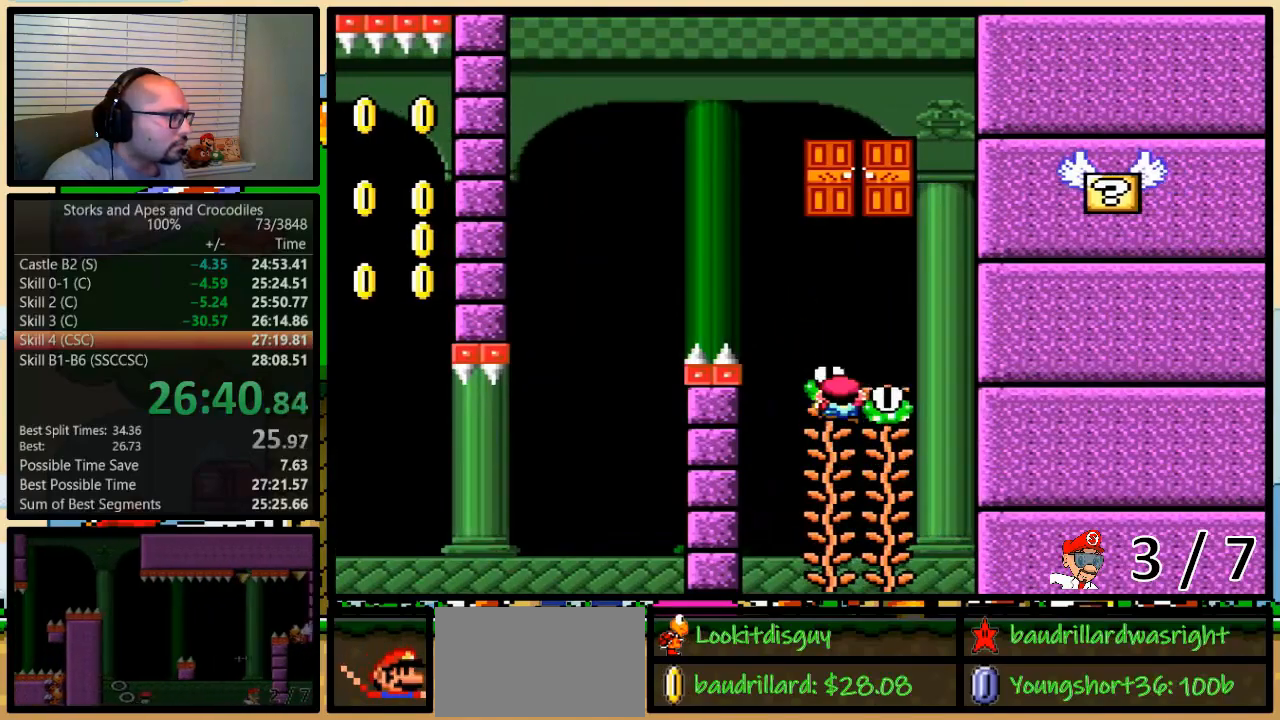
{"buttons": ["B", "Y"], "events": [[400, "DPAD_UP", "up"], [433, "B", "down"]]}
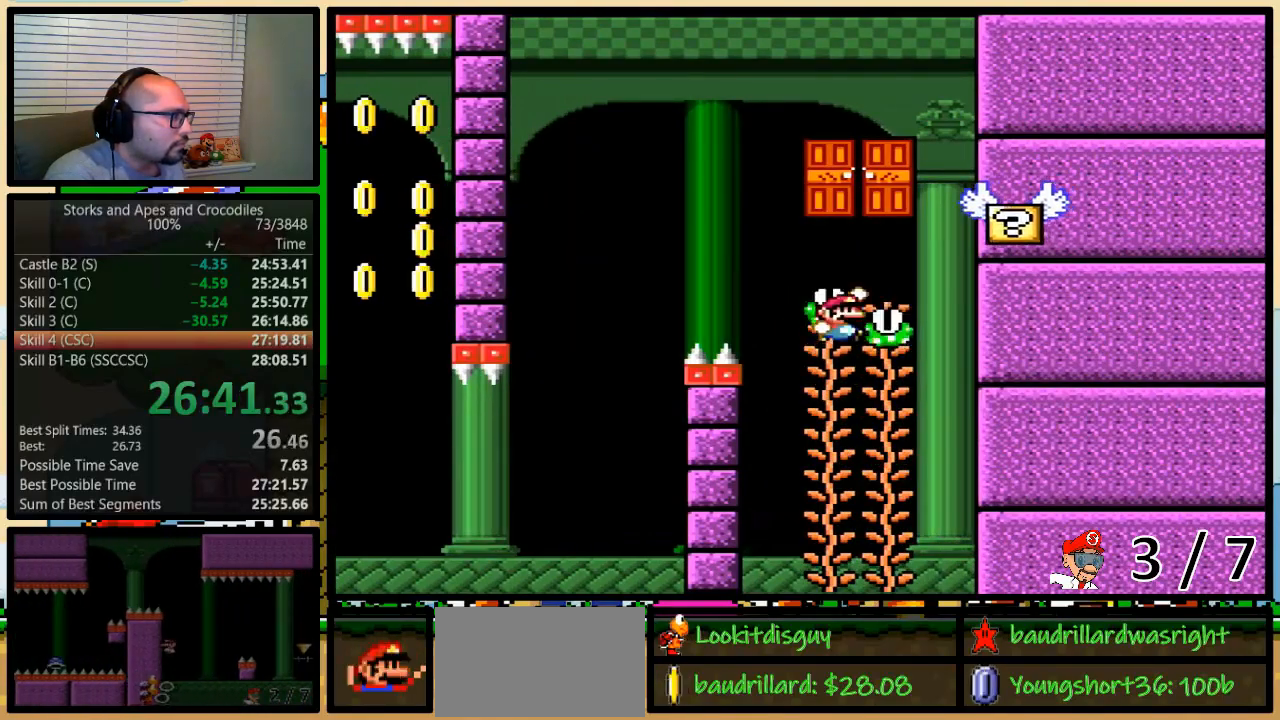
{"buttons": ["Y", "DPAD_UP"], "events": [[67, "DPAD_RIGHT", "down"], [283, "DPAD_UP", "down"], [317, "B", "up"], [317, "DPAD_LEFT", "down"], [317, "DPAD_RIGHT", "up"], [317, "DPAD_UP", "up"], [383, "DPAD_LEFT", "up"], [467, "DPAD_UP", "down"]]}
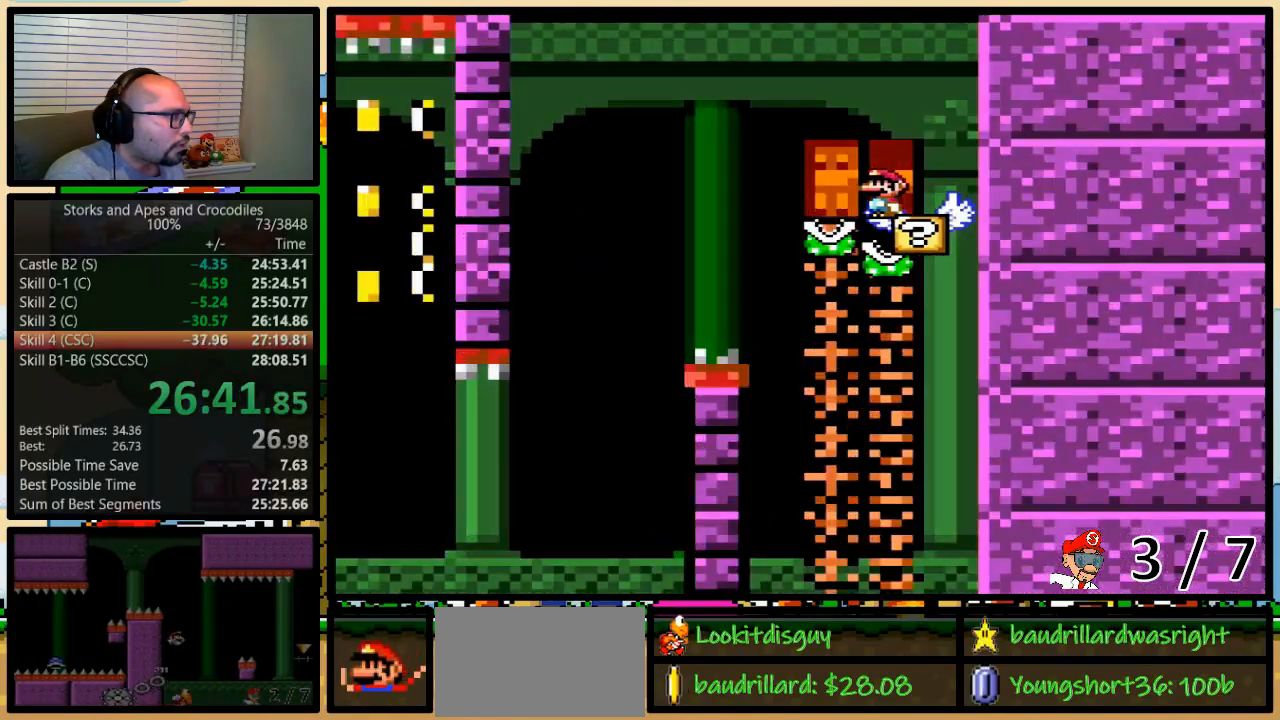
{"buttons": ["Y"], "events": [[33, "DPAD_UP", "up"], [100, "DPAD_UP", "down"], [183, "DPAD_UP", "up"]]}
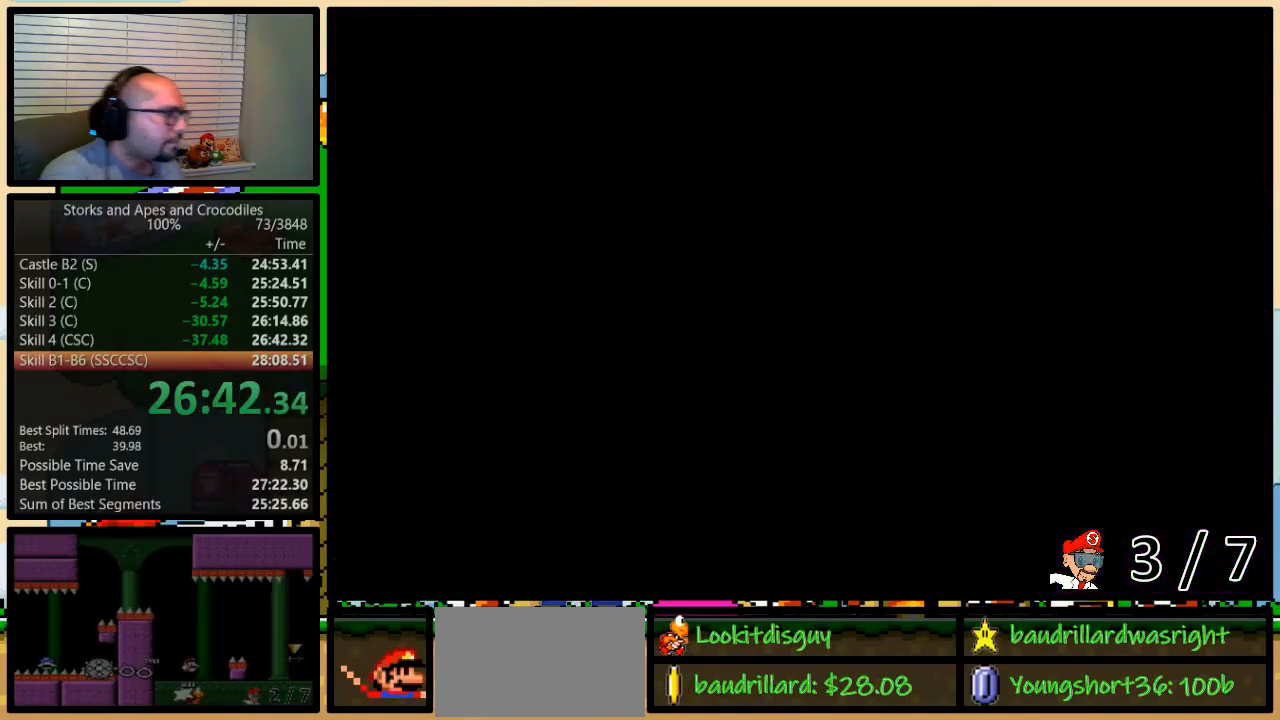
{"buttons": [], "events": [[100, "Y", "up"]]}
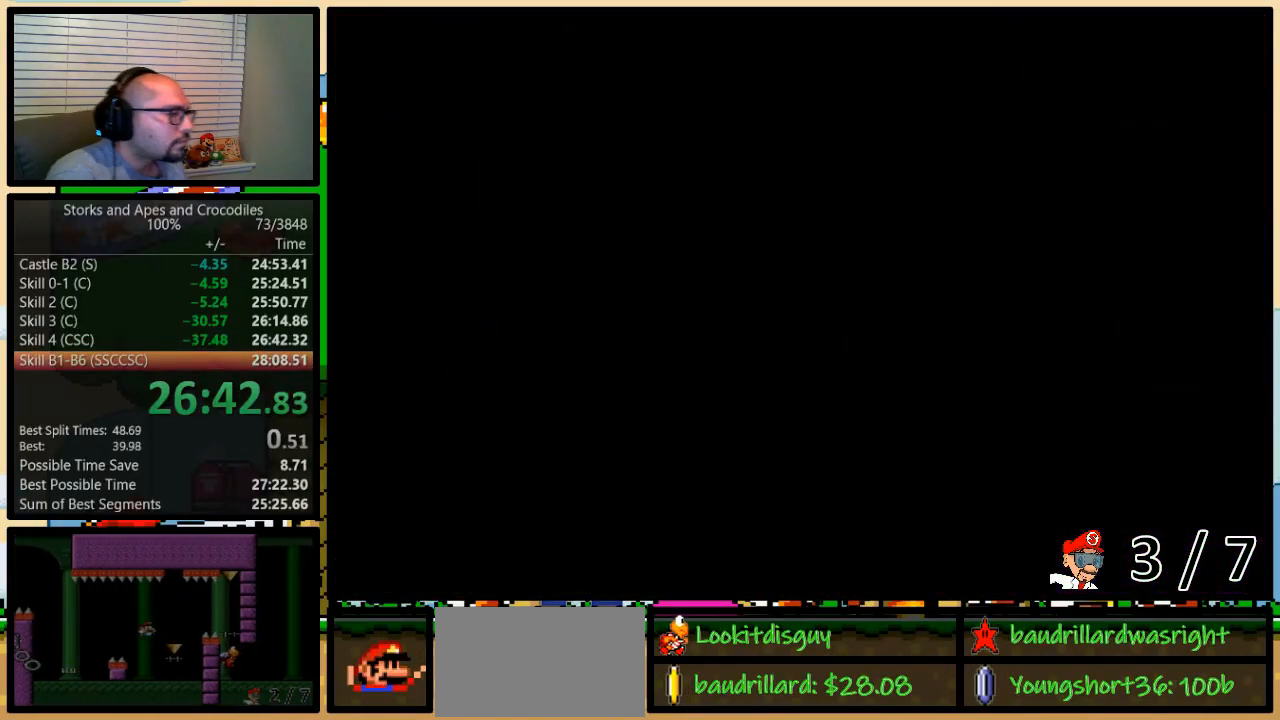
{"buttons": [], "events": []}
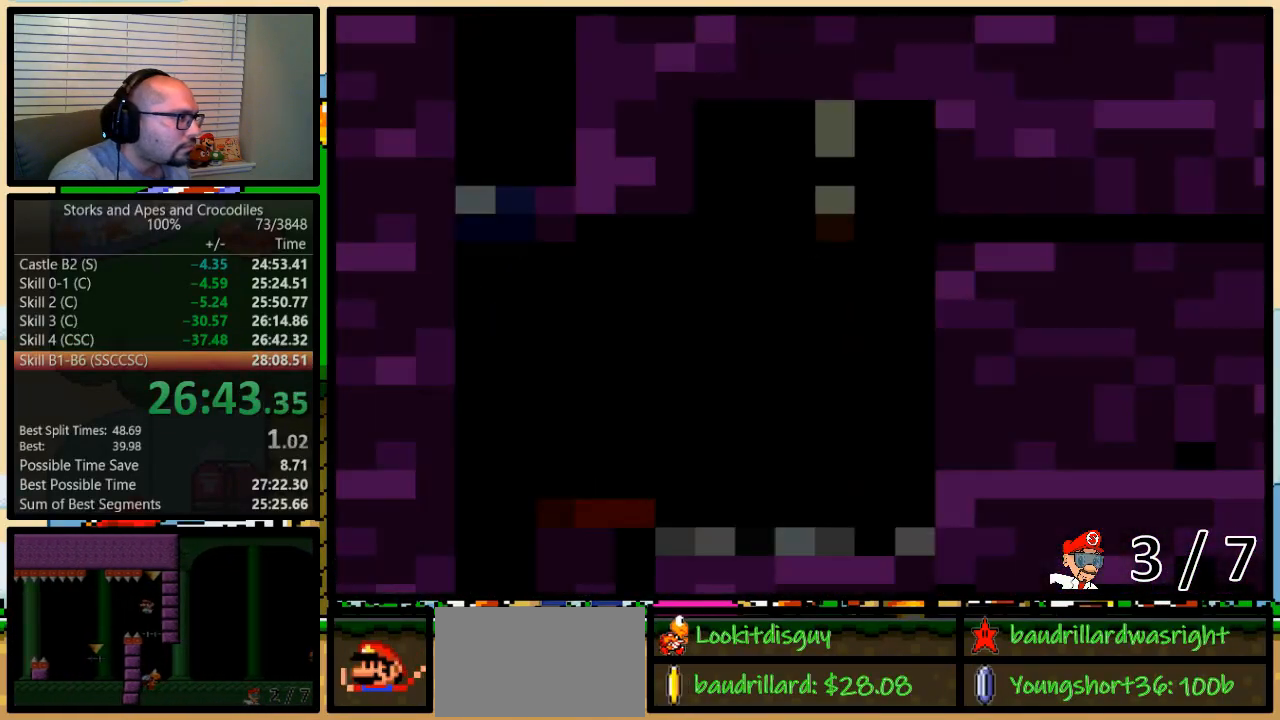
{"buttons": ["Y"], "events": [[500, "Y", "down"]]}
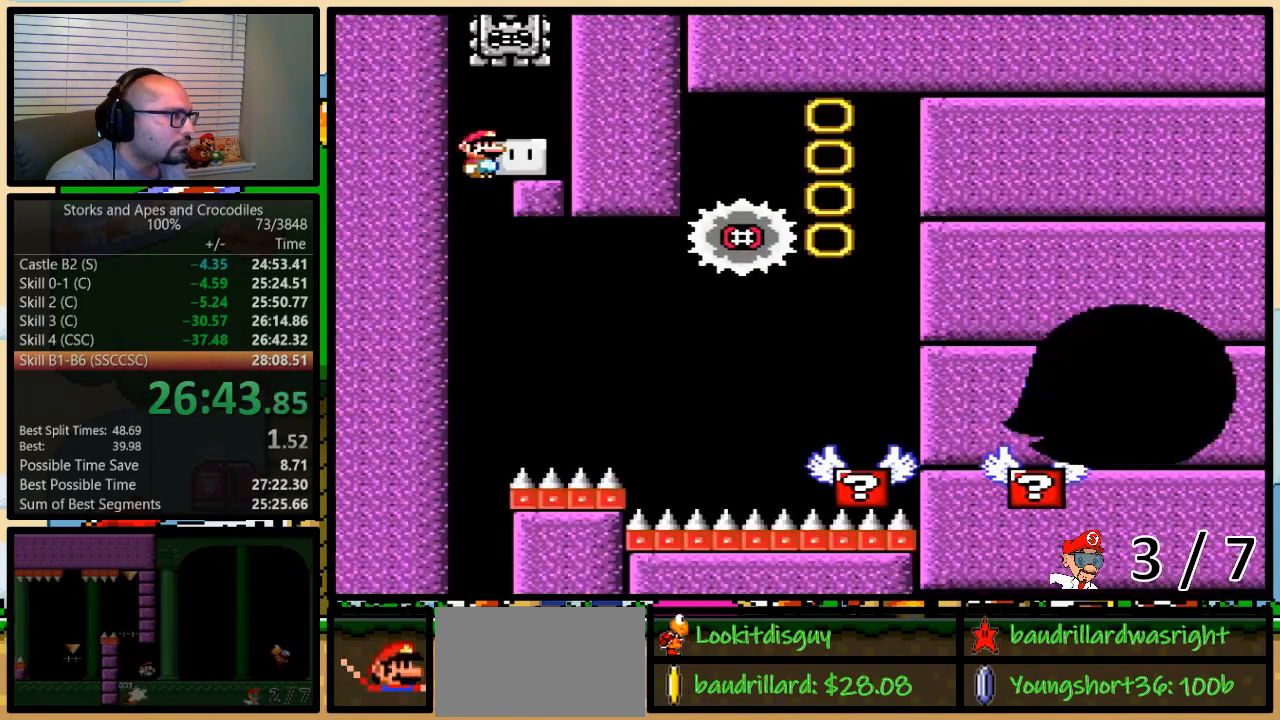
{"buttons": ["A", "X", "DPAD_UP", "DPAD_RIGHT"], "events": [[83, "DPAD_RIGHT", "down"], [400, "Y", "up"], [433, "DPAD_UP", "down"], [433, "X", "down"], [467, "A", "down"]]}
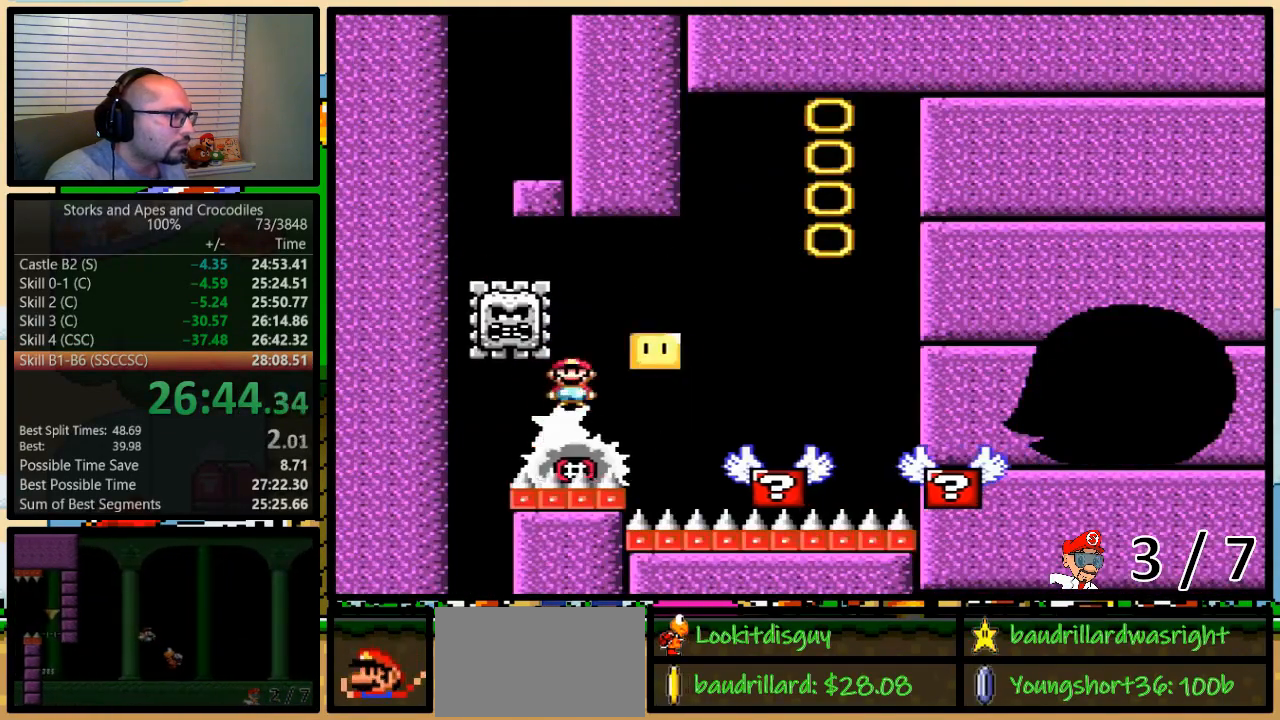
{"buttons": ["A", "X", "DPAD_LEFT"], "events": [[150, "DPAD_UP", "up"], [400, "DPAD_UP", "down"], [433, "DPAD_LEFT", "down"], [433, "DPAD_RIGHT", "up"], [433, "DPAD_UP", "up"]]}
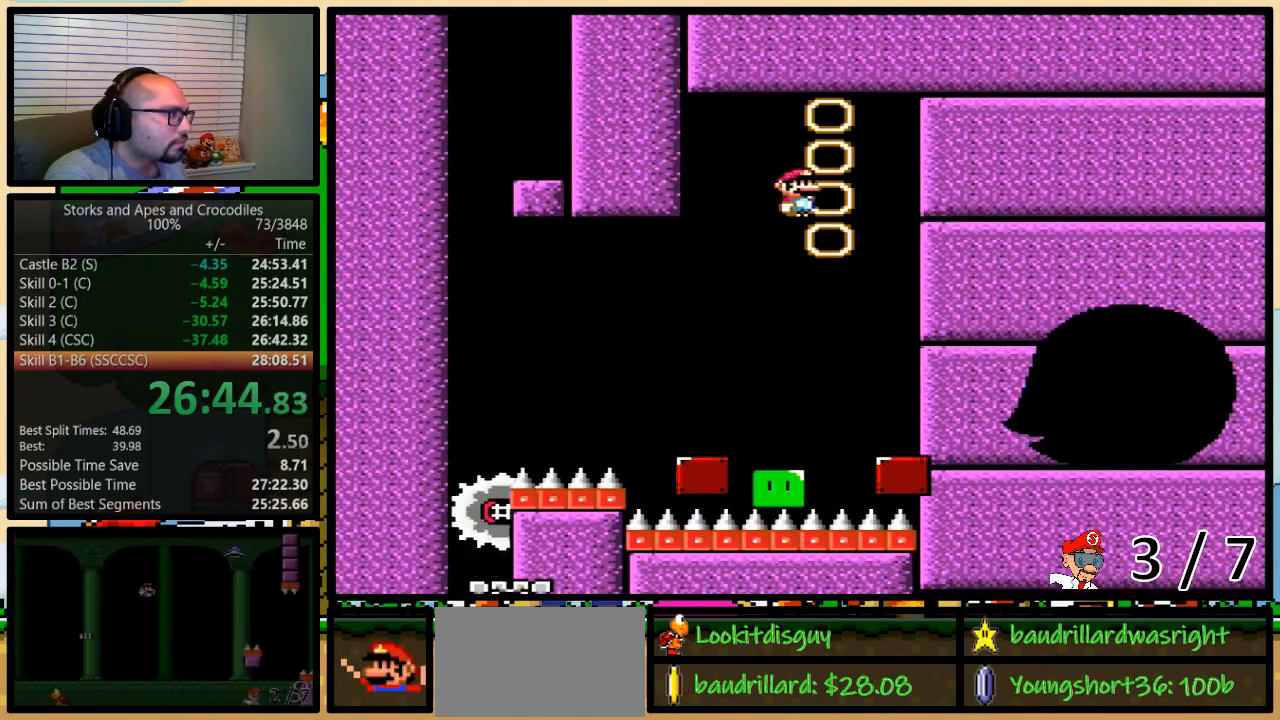
{"buttons": ["A", "X", "DPAD_UP"], "events": [[33, "DPAD_UP", "down"], [50, "DPAD_LEFT", "up"], [50, "DPAD_RIGHT", "down"], [83, "DPAD_UP", "up"], [150, "DPAD_UP", "down"], [183, "DPAD_LEFT", "down"], [183, "DPAD_RIGHT", "up"], [183, "DPAD_UP", "up"], [283, "DPAD_LEFT", "up"], [283, "DPAD_RIGHT", "down"], [367, "DPAD_RIGHT", "up"], [400, "DPAD_LEFT", "down"], [500, "DPAD_LEFT", "up"], [500, "DPAD_UP", "down"]]}
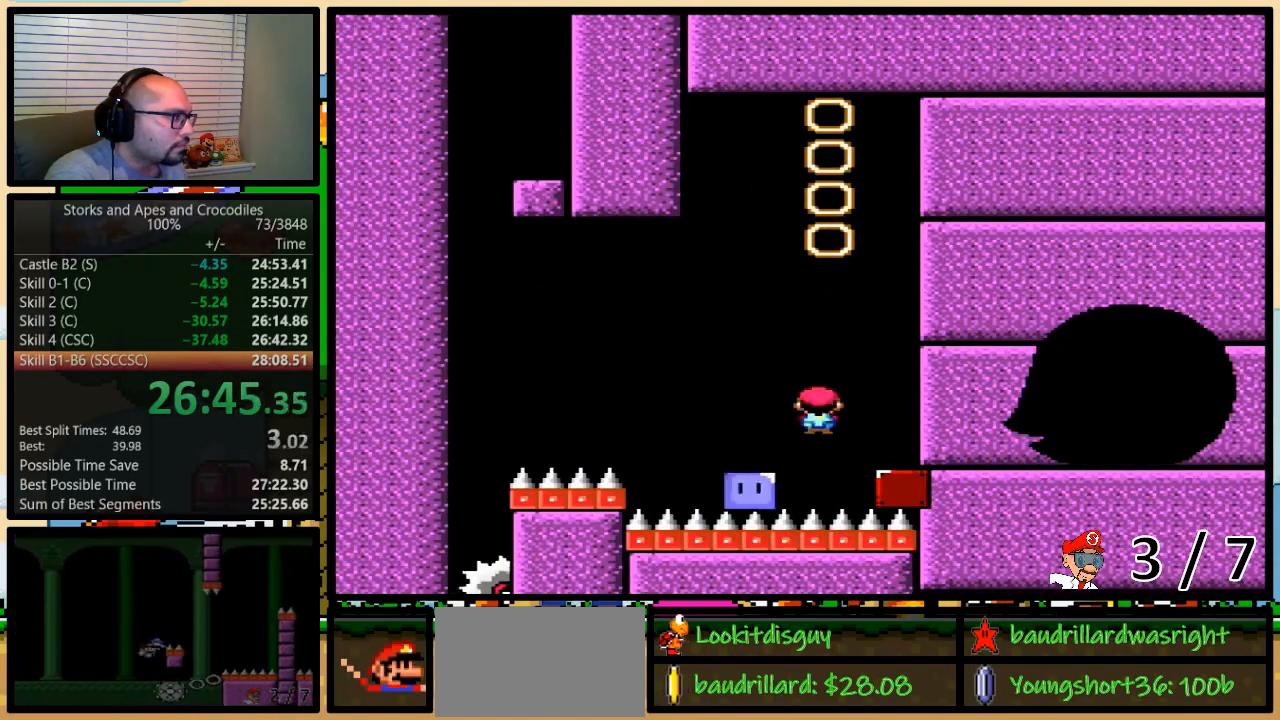
{"buttons": ["A", "X"], "events": [[33, "DPAD_RIGHT", "down"], [33, "DPAD_UP", "up"], [117, "DPAD_LEFT", "down"], [117, "DPAD_RIGHT", "up"], [183, "DPAD_UP", "down"], [217, "DPAD_LEFT", "up"], [217, "DPAD_RIGHT", "down"], [217, "DPAD_UP", "up"], [250, "DPAD_RIGHT", "up"]]}
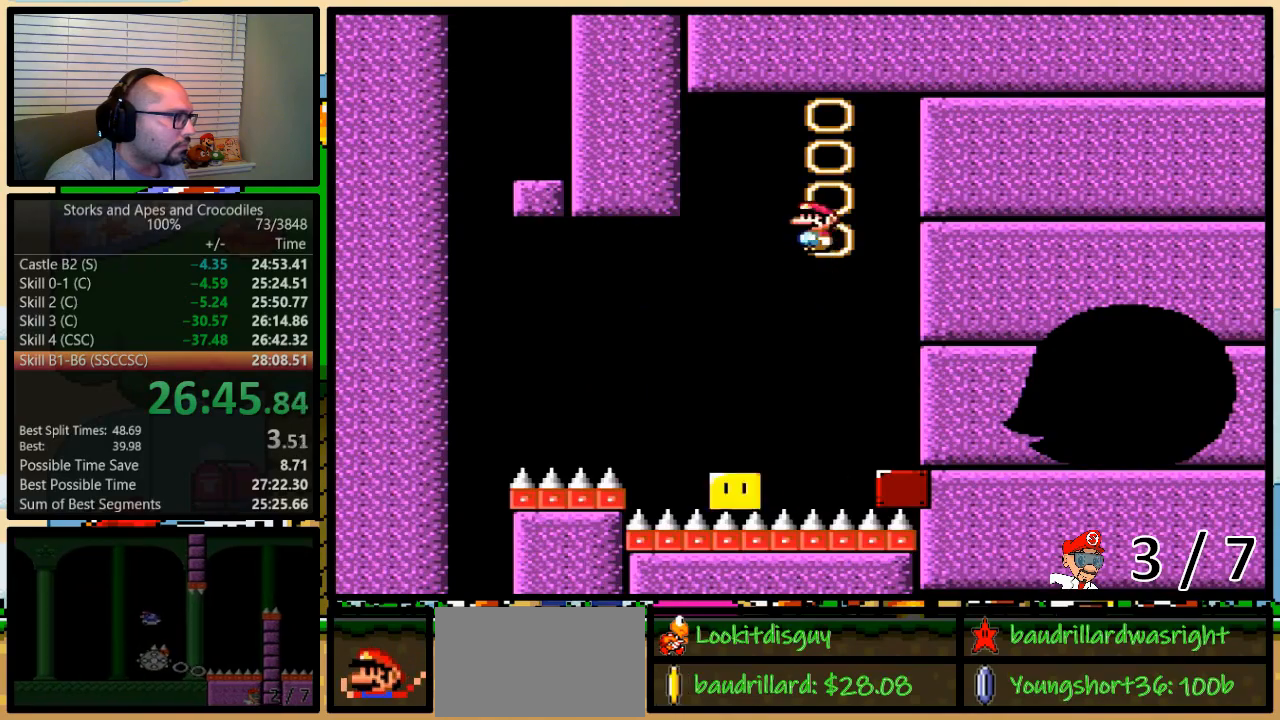
{"buttons": ["A", "X", "DPAD_LEFT"], "events": [[317, "DPAD_LEFT", "down"]]}
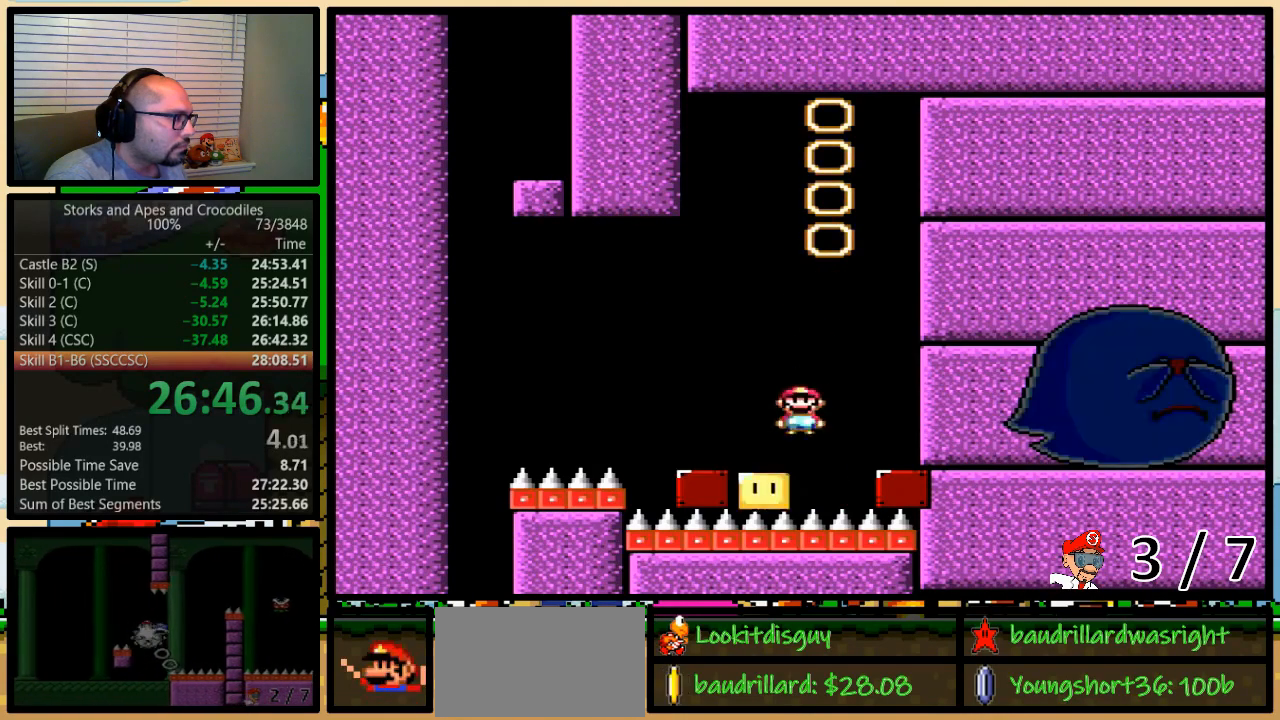
{"buttons": ["A", "X"], "events": [[33, "DPAD_UP", "down"], [67, "DPAD_LEFT", "up"], [67, "DPAD_RIGHT", "down"], [100, "DPAD_UP", "up"], [183, "DPAD_LEFT", "down"], [183, "DPAD_RIGHT", "up"], [250, "DPAD_UP", "down"], [283, "DPAD_LEFT", "up"], [283, "DPAD_RIGHT", "down"], [317, "DPAD_UP", "up"], [350, "DPAD_RIGHT", "up"]]}
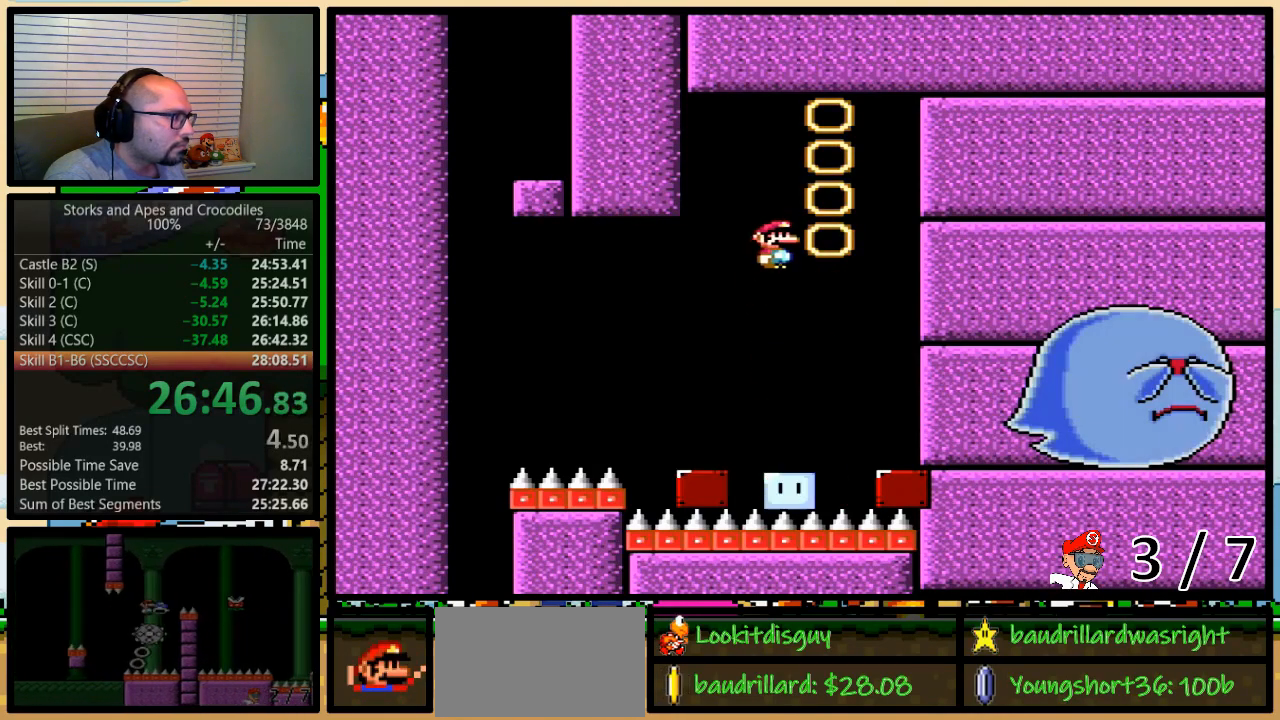
{"buttons": ["A", "X", "DPAD_LEFT"], "events": [[400, "DPAD_LEFT", "down"]]}
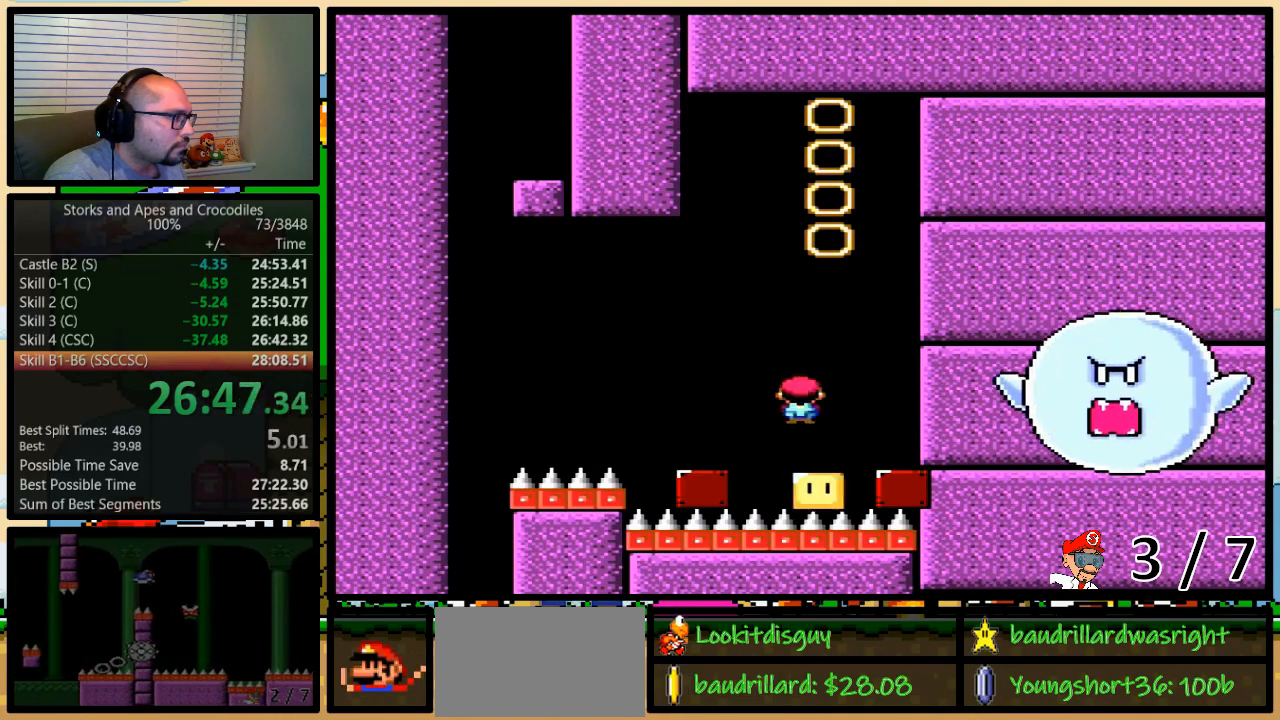
{"buttons": ["A", "X"], "events": [[67, "DPAD_UP", "down"], [100, "DPAD_LEFT", "up"], [100, "DPAD_RIGHT", "down"], [100, "DPAD_UP", "up"], [183, "DPAD_RIGHT", "up"]]}
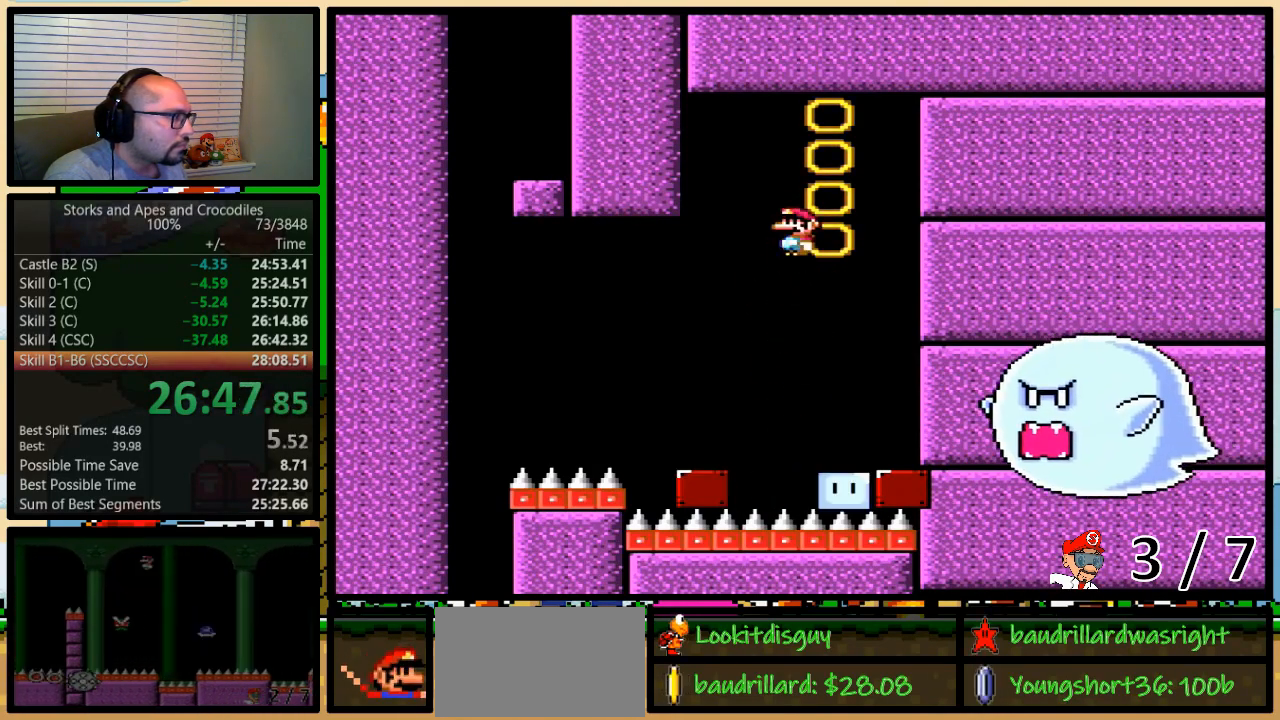
{"buttons": ["A", "X", "DPAD_LEFT"], "events": [[433, "DPAD_LEFT", "down"]]}
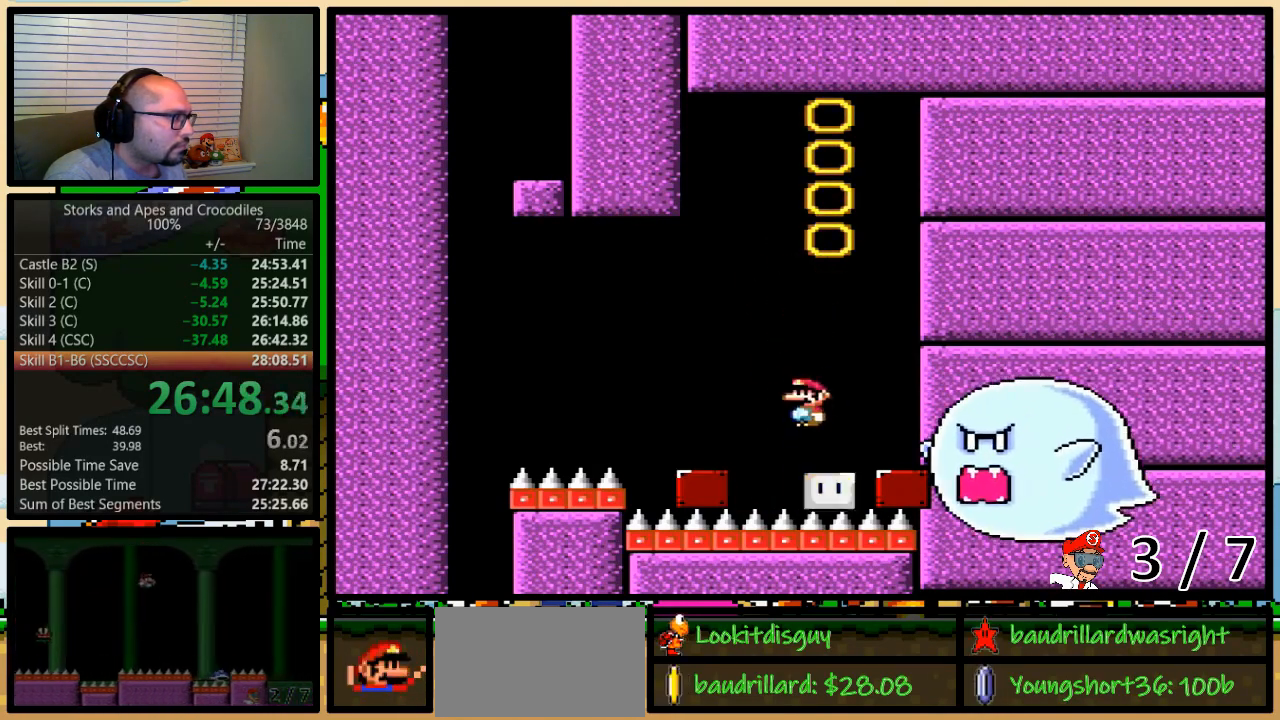
{"buttons": ["A", "X"], "events": [[100, "DPAD_UP", "down"], [150, "DPAD_LEFT", "up"], [150, "DPAD_RIGHT", "down"], [183, "DPAD_UP", "up"], [217, "DPAD_RIGHT", "up"]]}
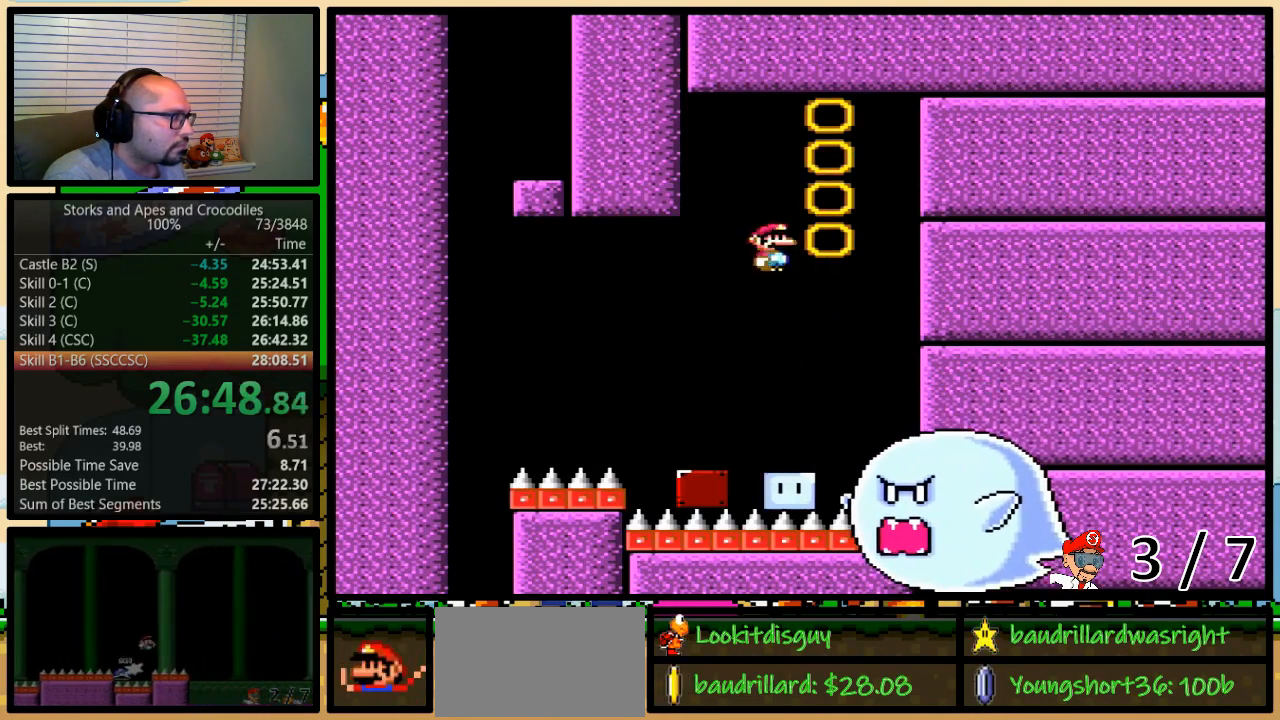
{"buttons": ["X"], "events": [[250, "DPAD_RIGHT", "down"], [450, "DPAD_RIGHT", "up"], [467, "A", "up"]]}
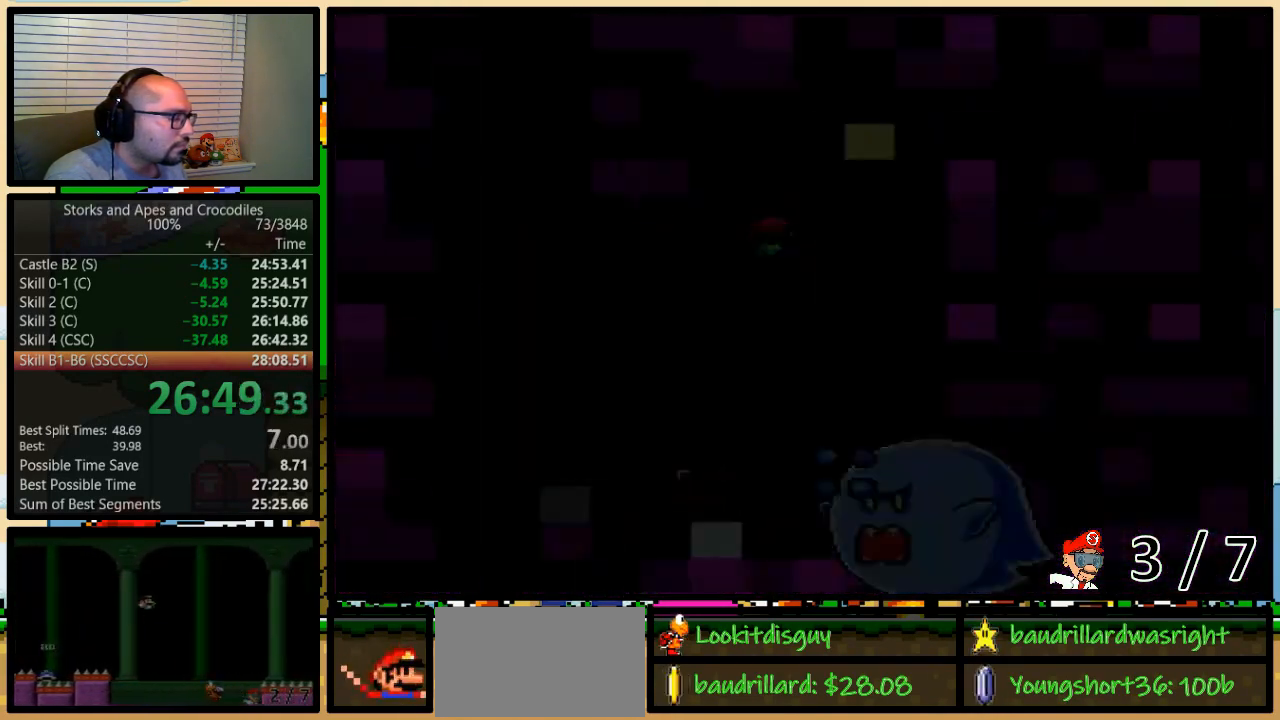
{"buttons": ["X"], "events": []}
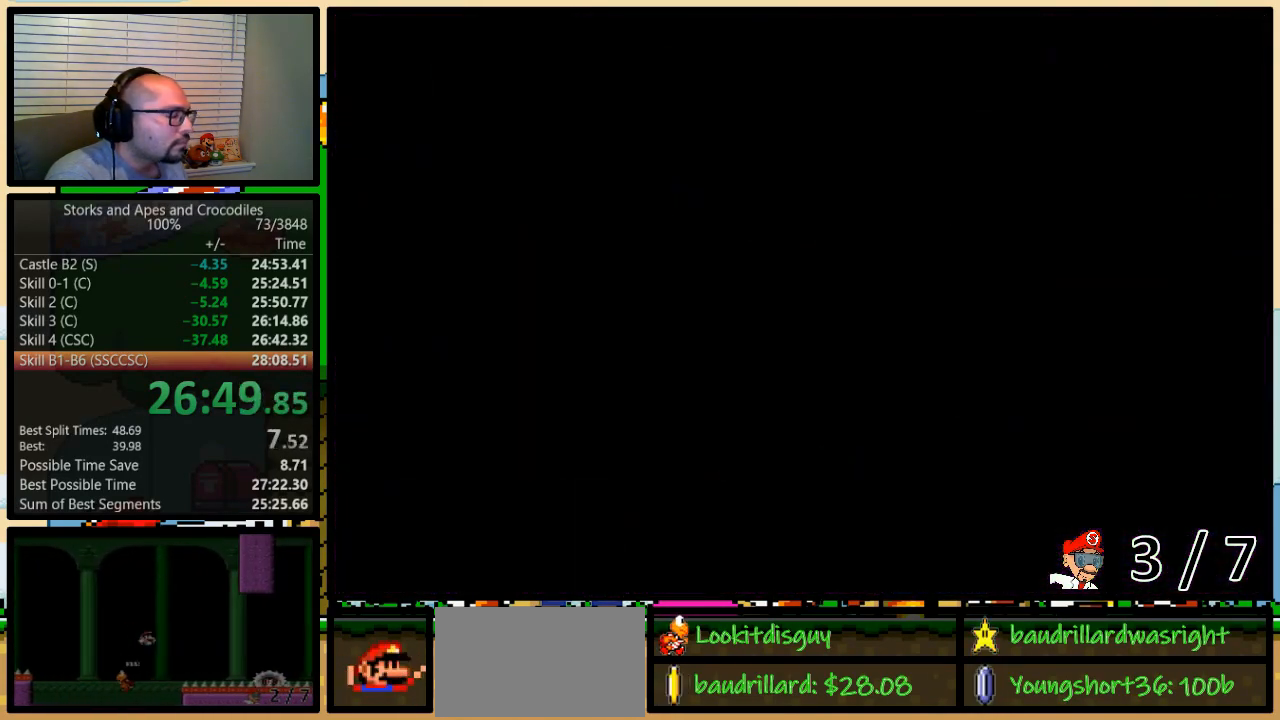
{"buttons": ["X"], "events": []}
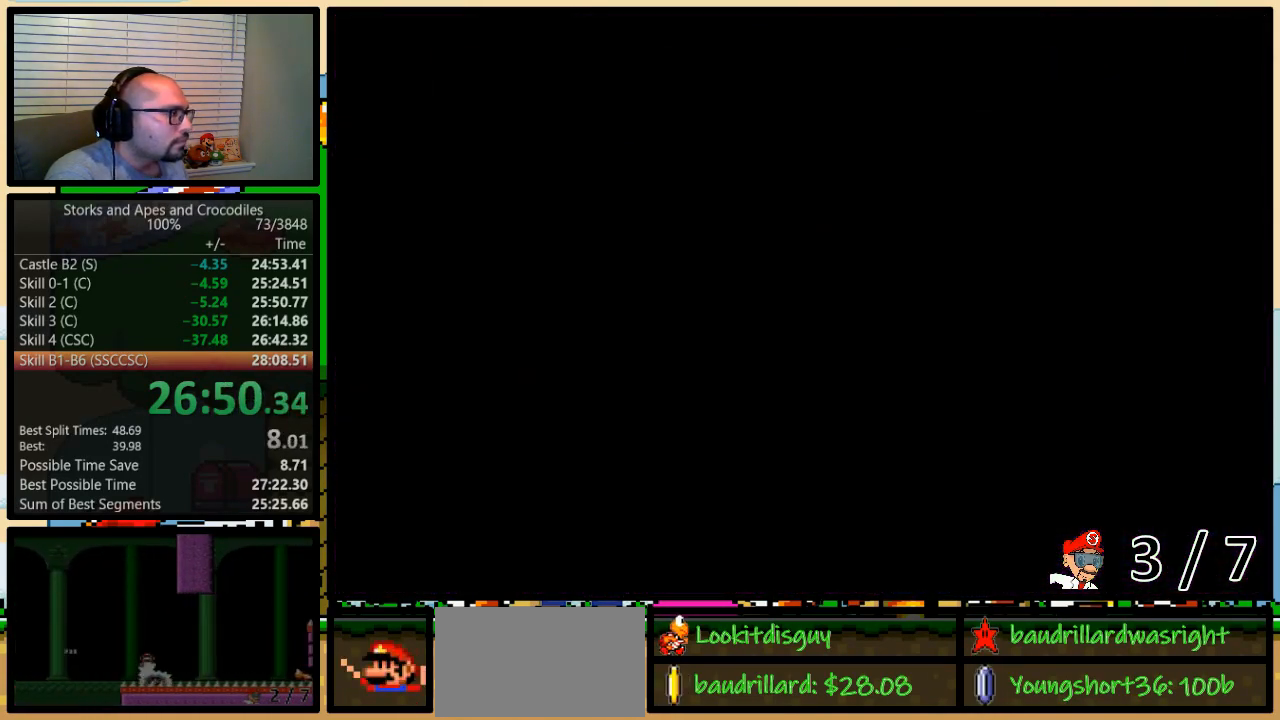
{"buttons": ["X"], "events": []}
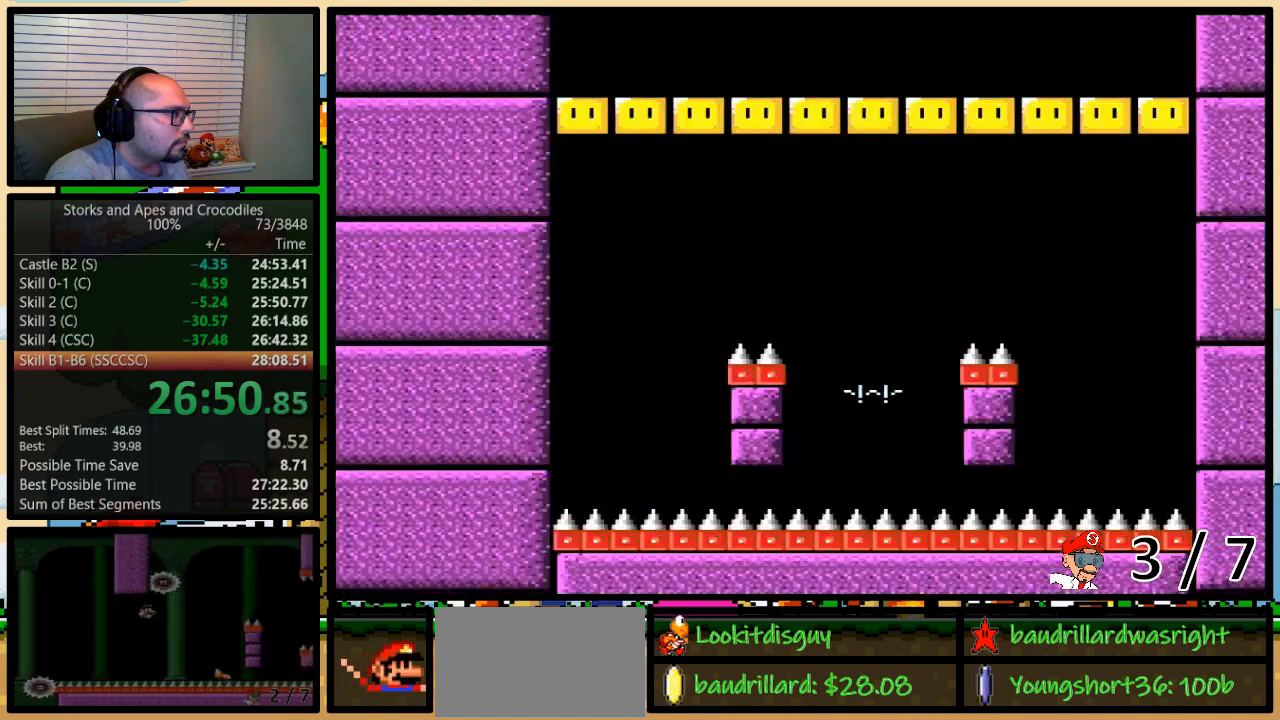
{"buttons": ["A", "X", "DPAD_UP", "DPAD_LEFT"], "events": [[183, "DPAD_LEFT", "down"], [283, "DPAD_UP", "down"], [317, "A", "down"], [350, "DPAD_LEFT", "up"], [350, "DPAD_RIGHT", "down"], [400, "DPAD_LEFT", "down"], [400, "DPAD_RIGHT", "up"]]}
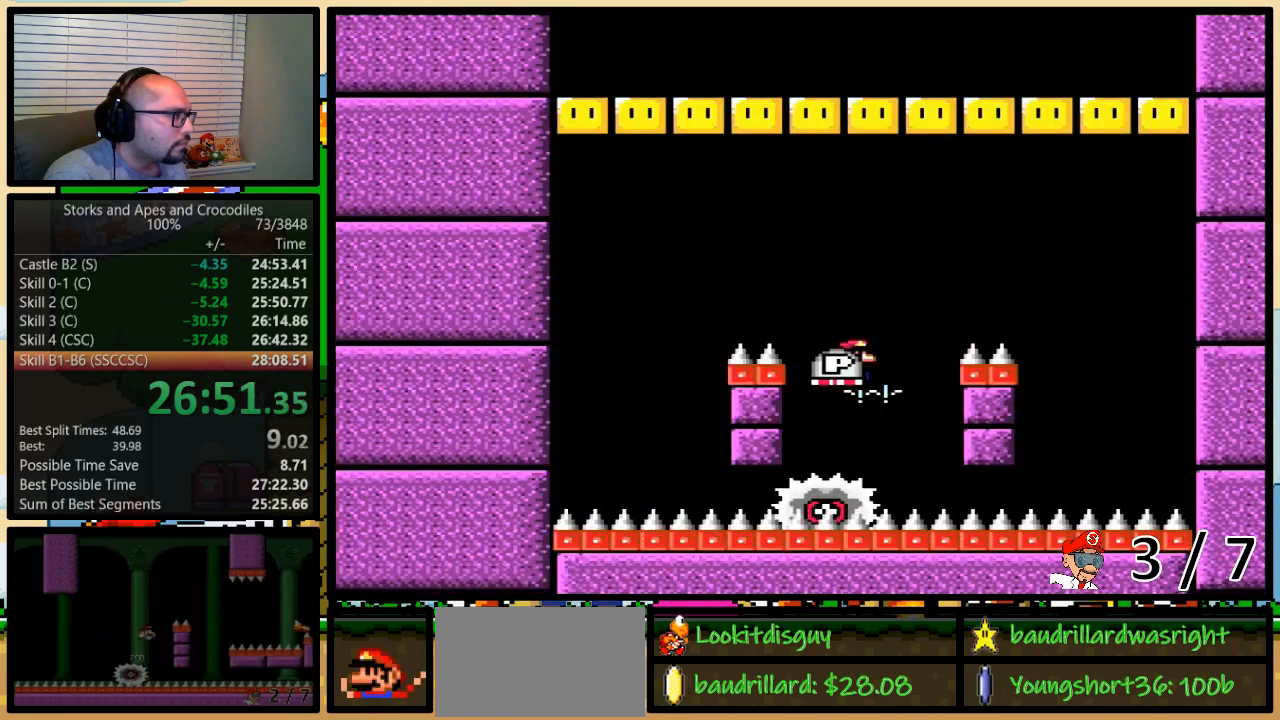
{"buttons": ["A", "DPAD_UP", "DPAD_LEFT"], "events": [[400, "A", "up"], [400, "X", "up"], [500, "A", "down"]]}
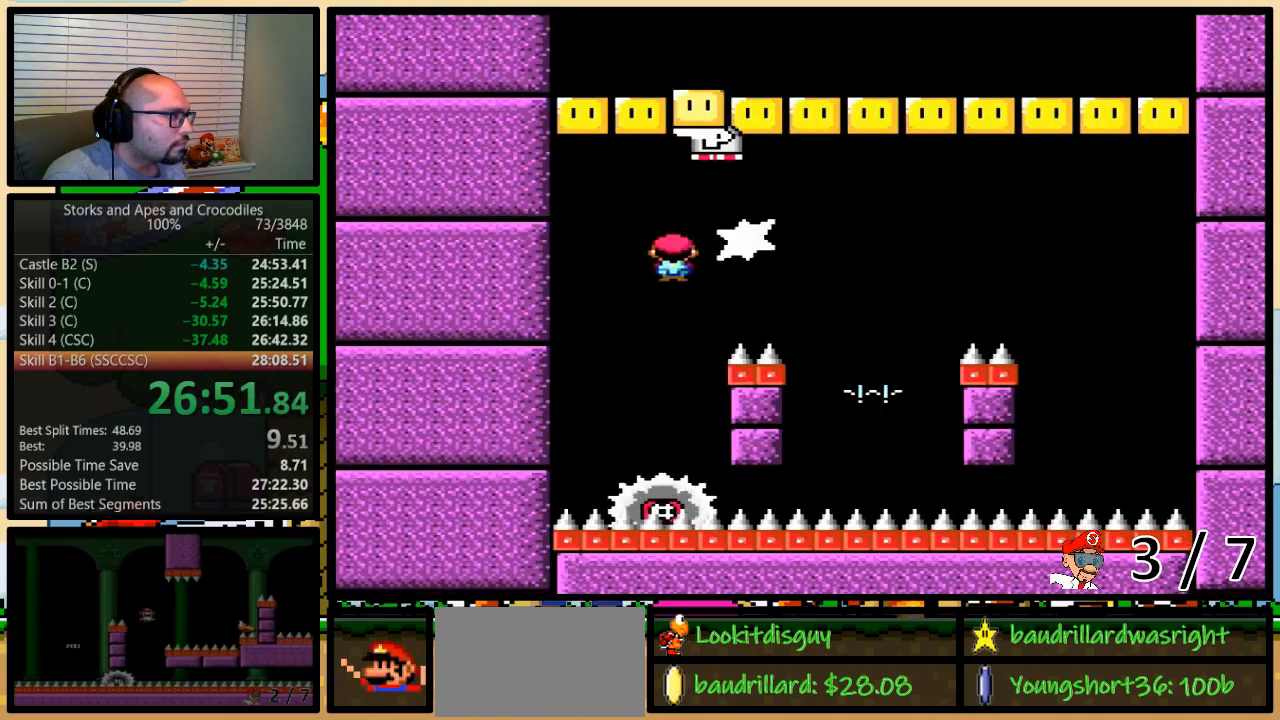
{"buttons": ["A", "X", "DPAD_UP", "DPAD_RIGHT"], "events": [[33, "DPAD_LEFT", "up"], [33, "X", "down"], [67, "DPAD_RIGHT", "down"], [150, "DPAD_LEFT", "down"], [150, "DPAD_RIGHT", "up"], [150, "DPAD_UP", "up"], [250, "DPAD_UP", "down"], [283, "DPAD_LEFT", "up"], [283, "DPAD_RIGHT", "down"], [283, "DPAD_UP", "up"], [300, "DPAD_UP", "down"]]}
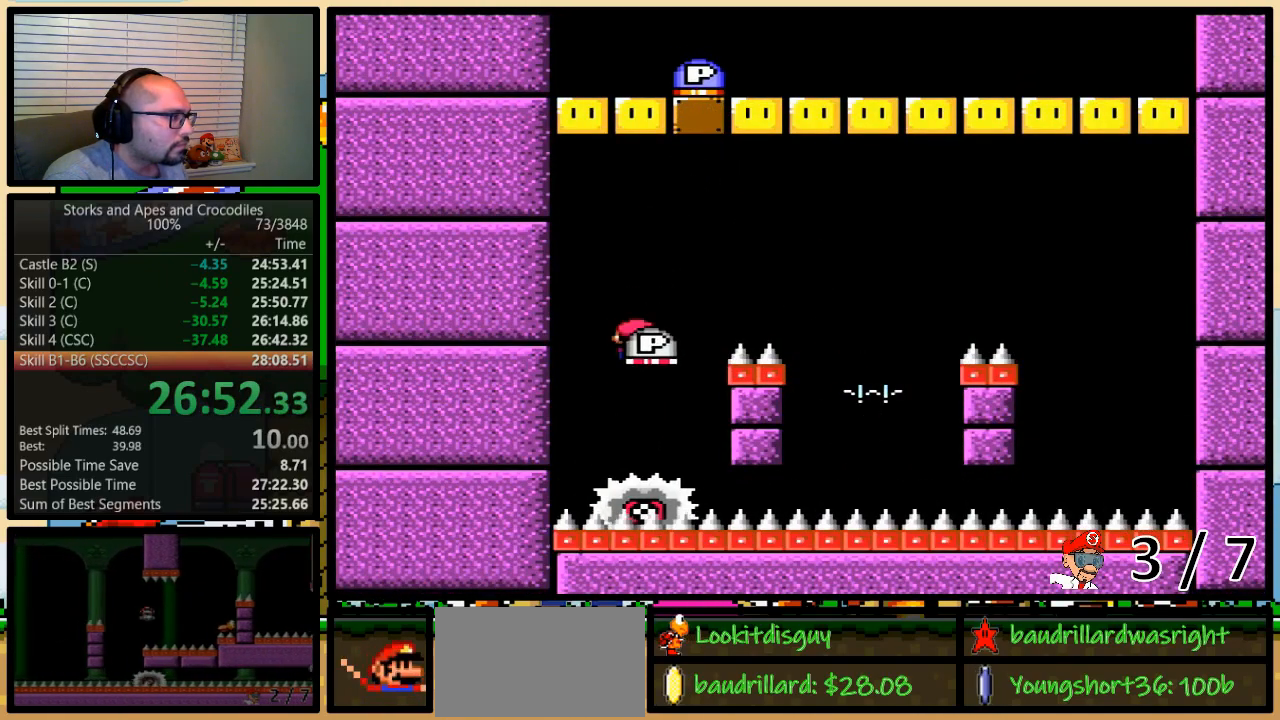
{"buttons": ["X", "DPAD_UP", "DPAD_LEFT"], "events": [[250, "A", "up"], [400, "DPAD_UP", "up"], [433, "DPAD_UP", "down"], [467, "DPAD_LEFT", "down"], [467, "DPAD_RIGHT", "up"]]}
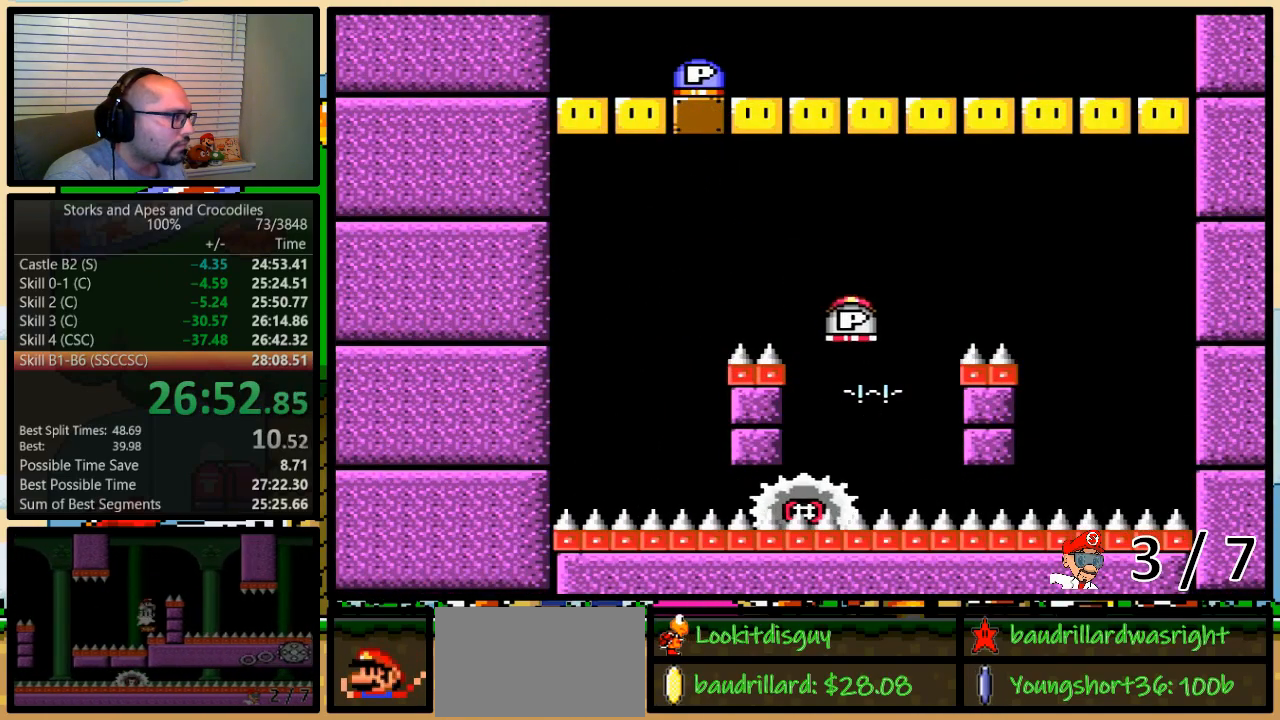
{"buttons": ["A", "X", "DPAD_UP", "DPAD_RIGHT"], "events": [[67, "A", "down"], [150, "DPAD_LEFT", "up"], [183, "DPAD_RIGHT", "down"]]}
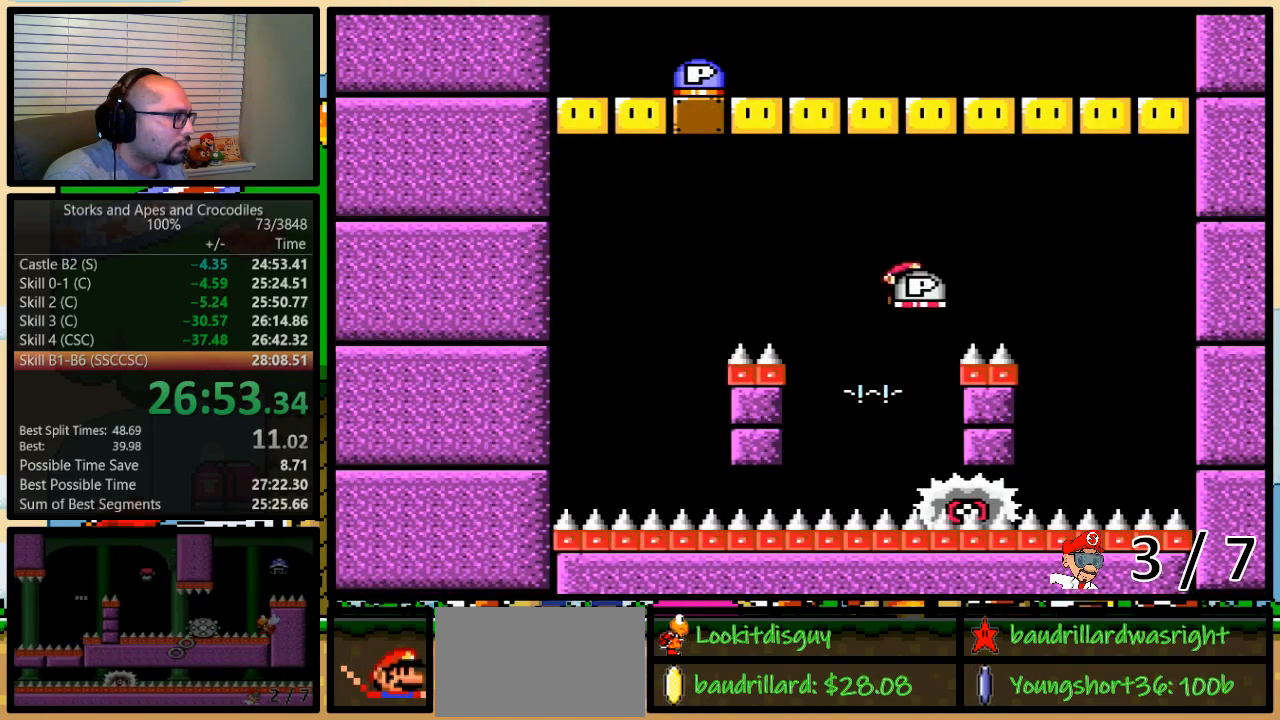
{"buttons": ["A", "X", "DPAD_UP", "DPAD_LEFT"], "events": [[100, "A", "up"], [467, "A", "down"], [467, "DPAD_LEFT", "down"], [467, "DPAD_RIGHT", "up"]]}
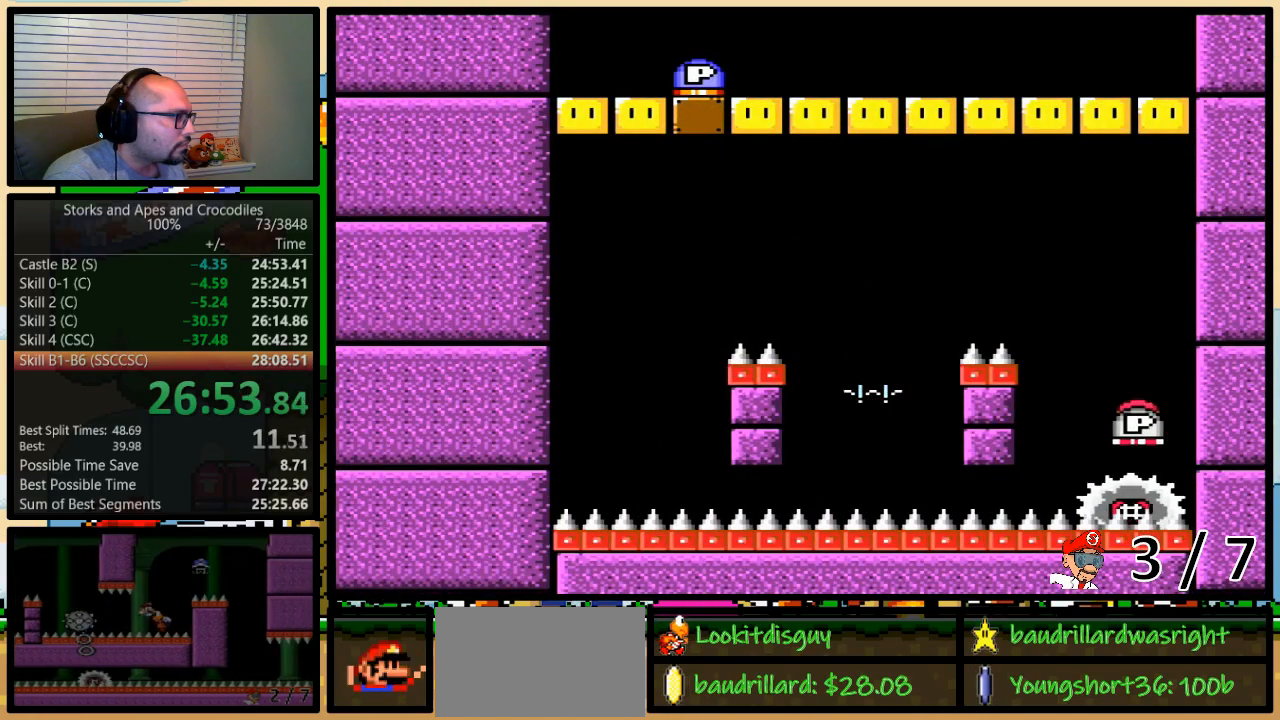
{"buttons": ["A", "X", "DPAD_UP", "DPAD_LEFT"], "events": []}